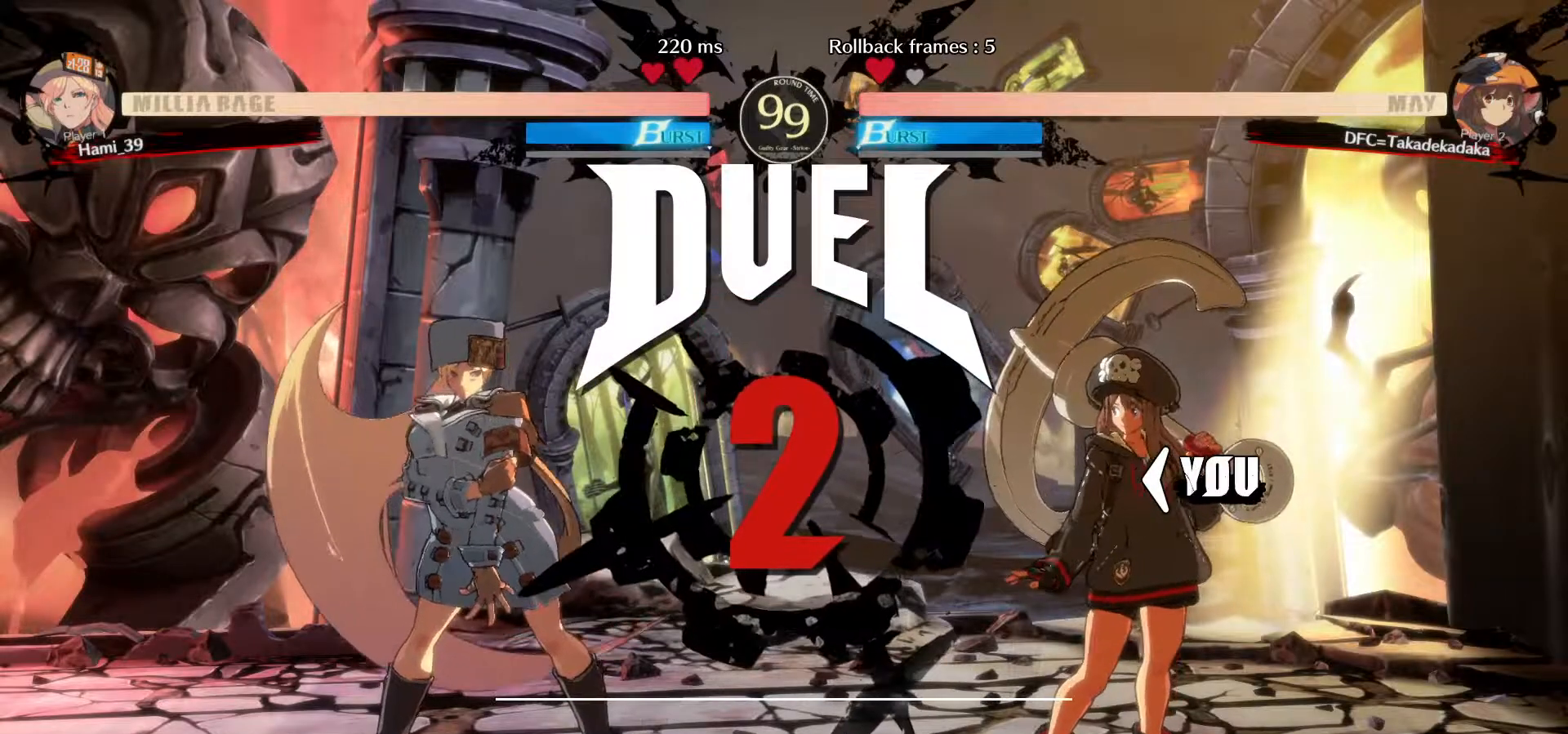
Gameplay with a controller (arcade stick); each line is a JSON object with the inputs held at the frame after it. "events" lists button and stick changes between this image and that frame as [ms after this image, input, new state], when the widget could be followed in between. Not read: L3 R3.
{"buttons": [], "left_stick": "left", "events": [[417, "left_stick", "left"]]}
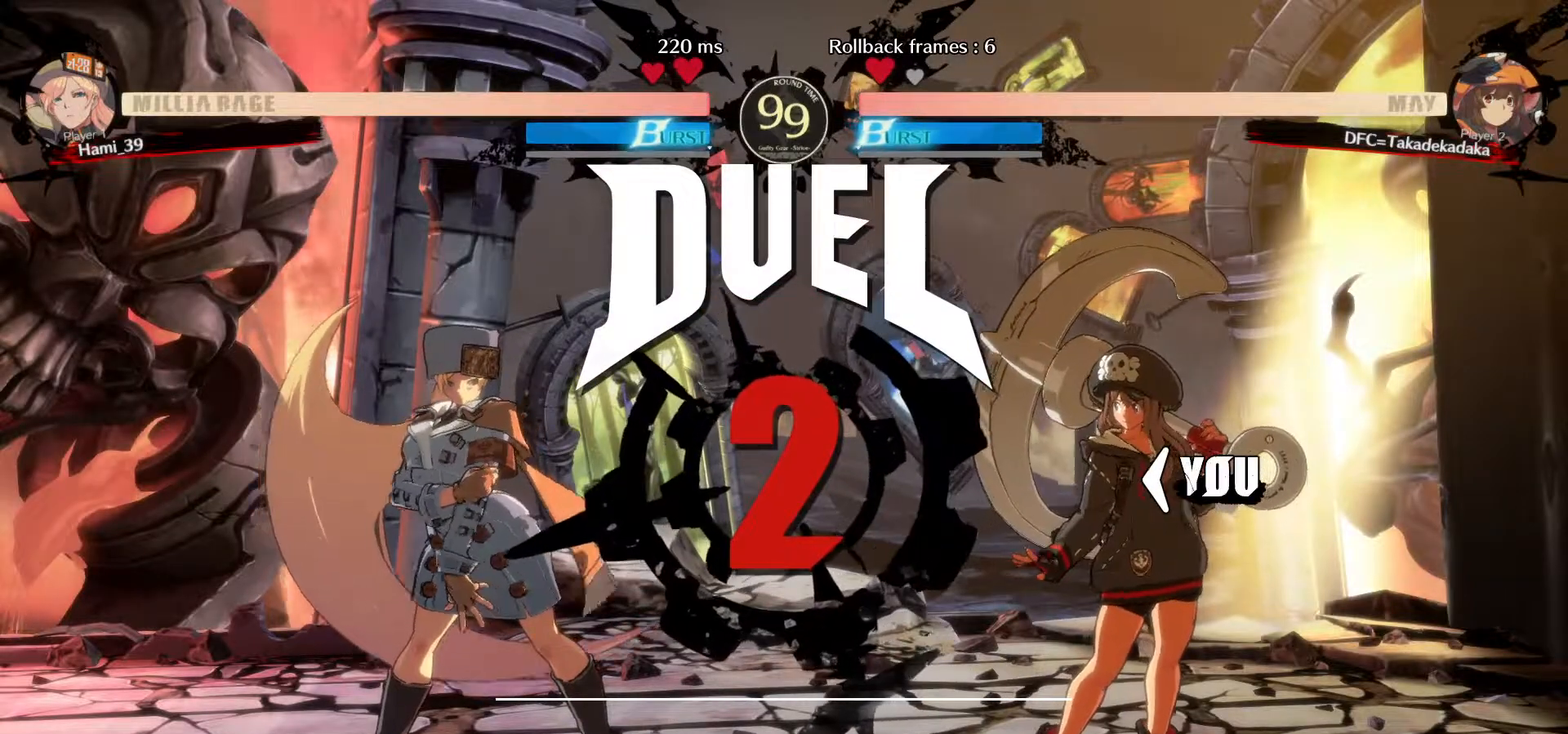
{"buttons": [], "left_stick": "left", "events": []}
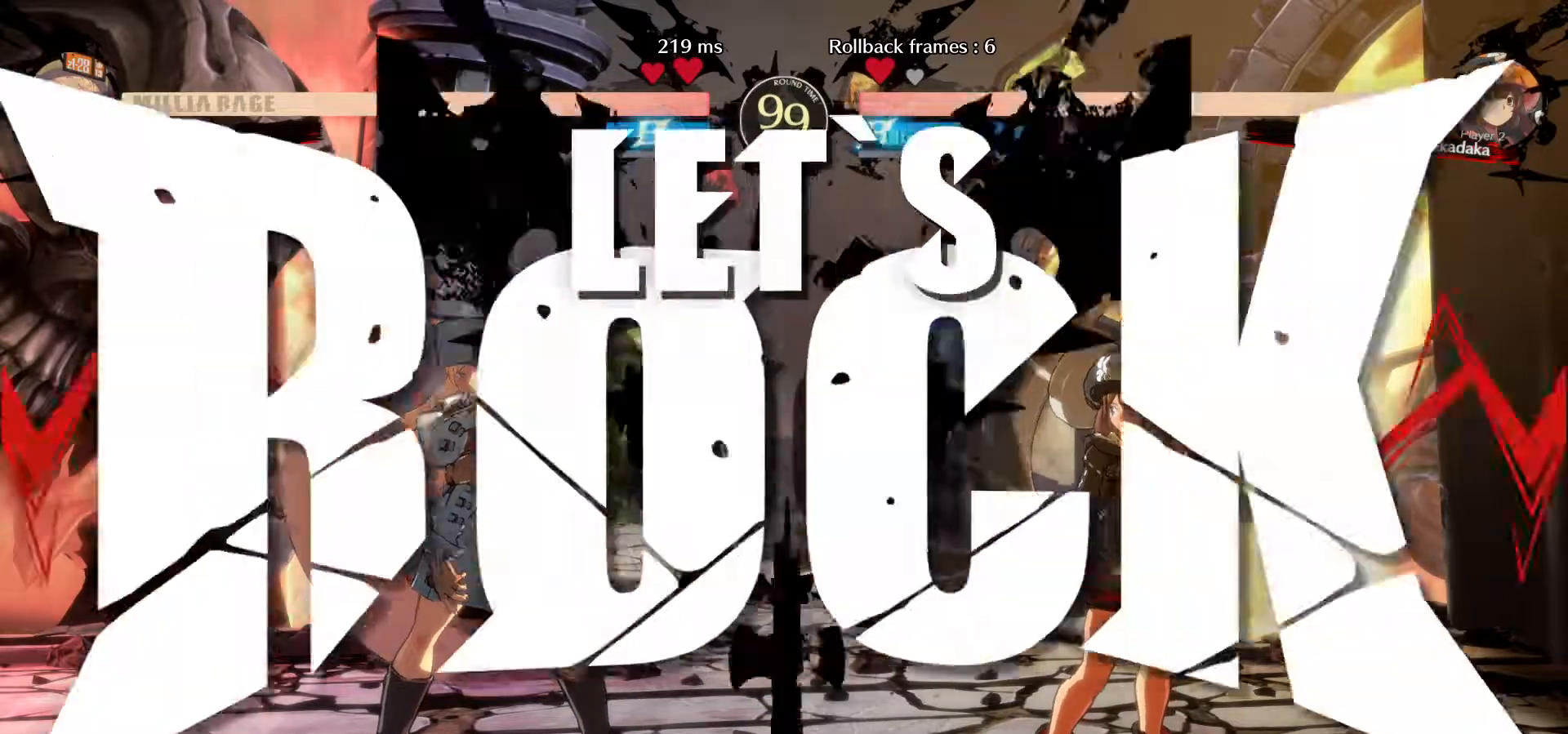
{"buttons": [], "left_stick": "left", "events": []}
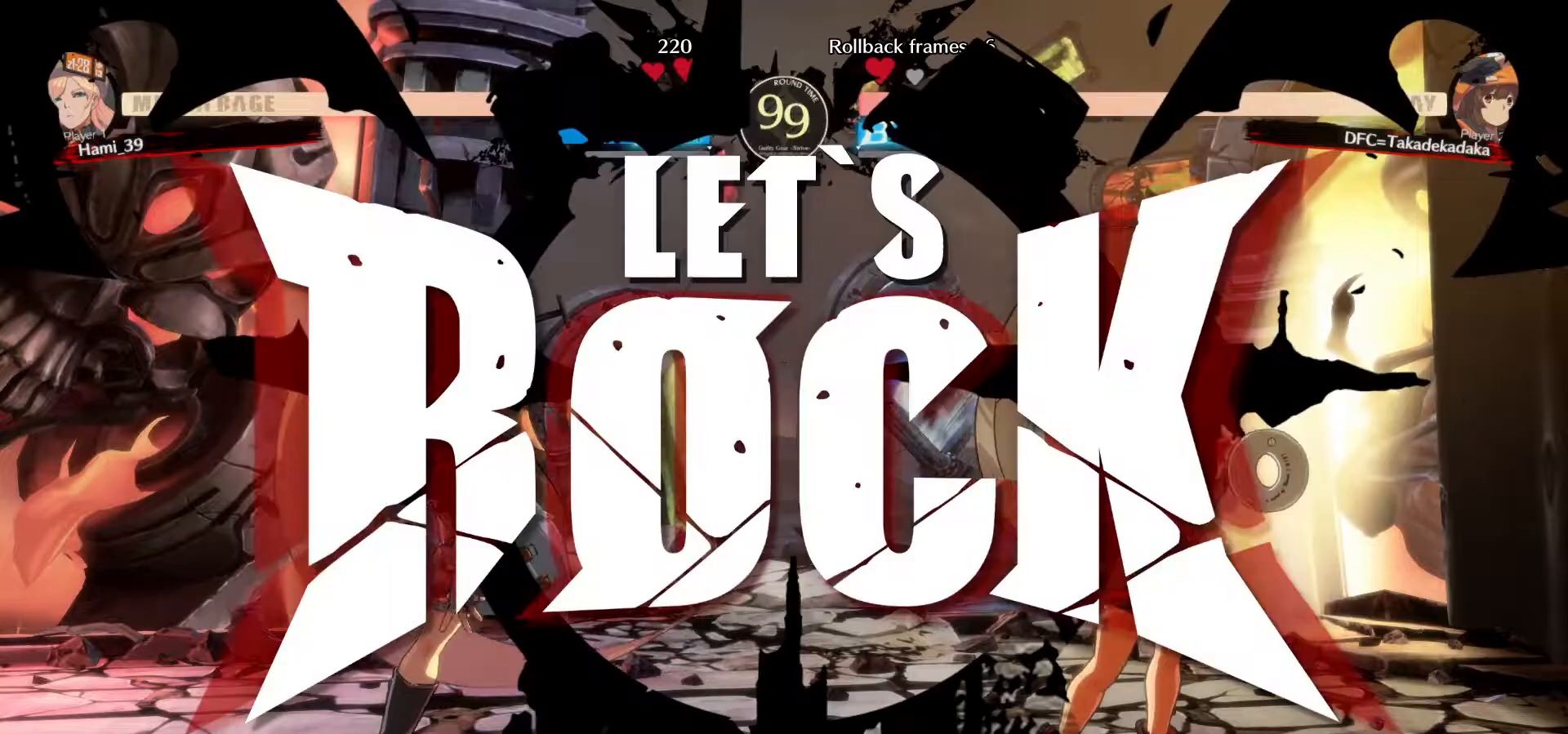
{"buttons": [], "left_stick": "center", "events": [[167, "CIRCLE", "down"], [217, "CIRCLE", "up"], [283, "CIRCLE", "down"], [317, "CIRCLE", "up"], [500, "left_stick", "center"]]}
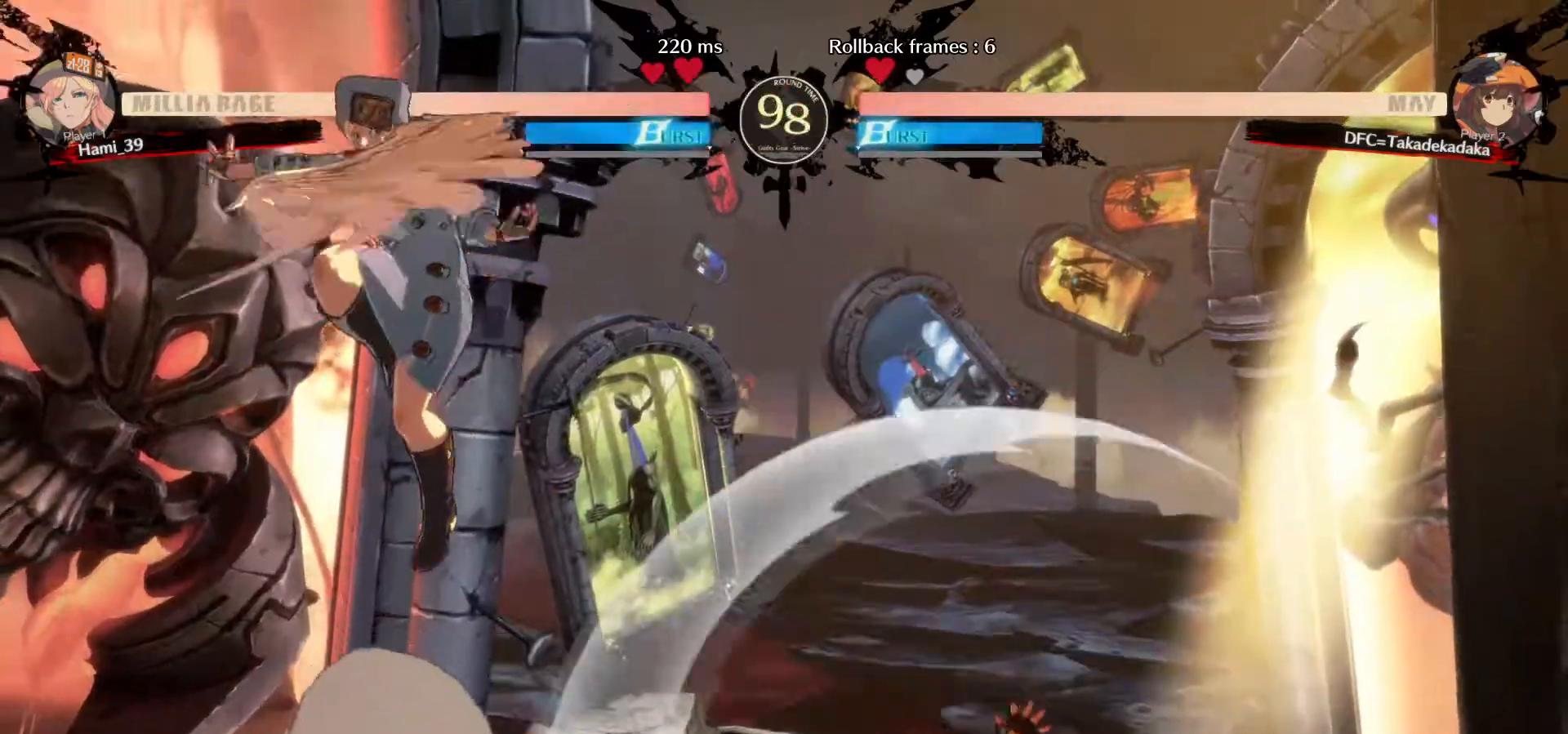
{"buttons": [], "left_stick": "center", "events": [[450, "left_stick", "right"], [500, "left_stick", "center"]]}
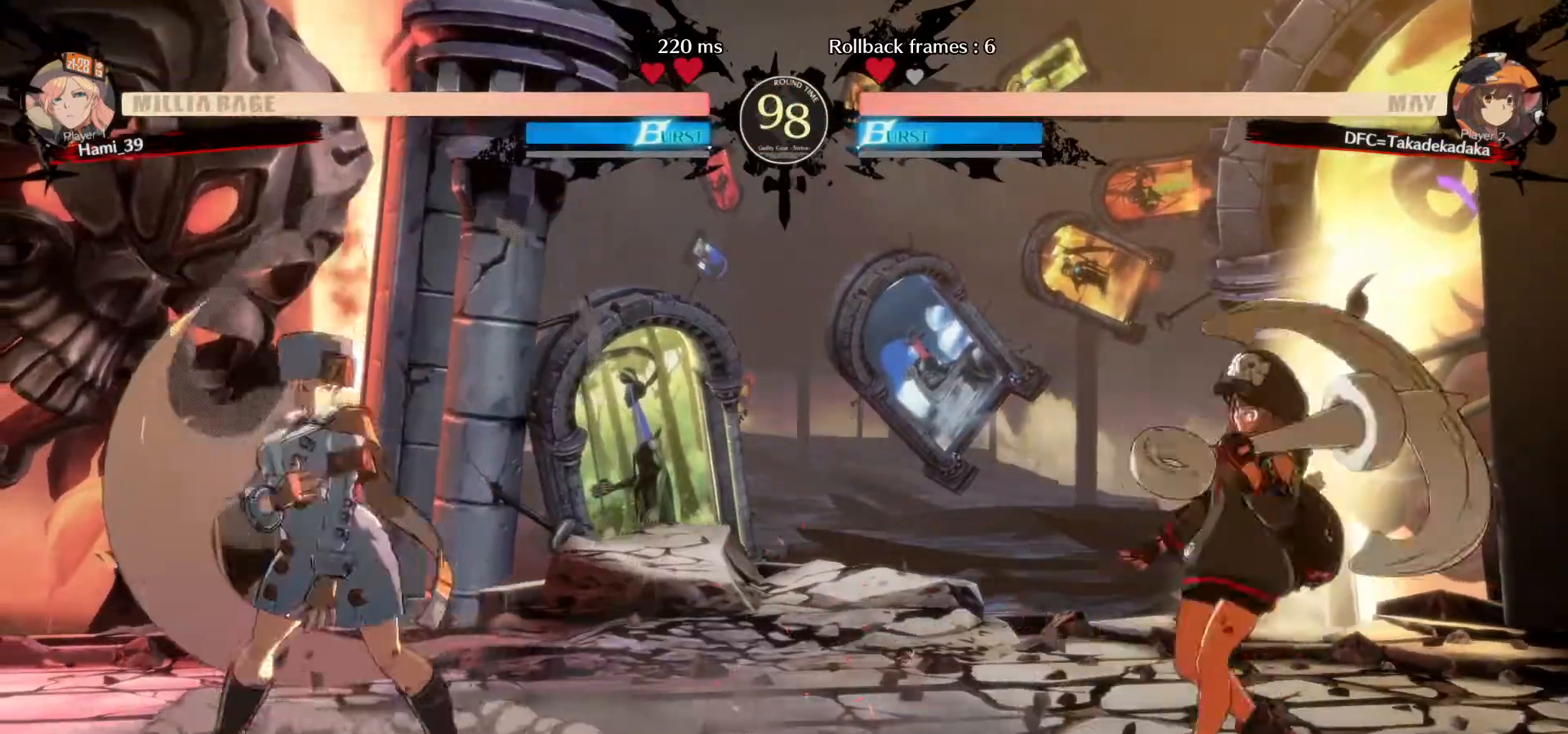
{"buttons": [], "left_stick": "right", "events": [[67, "left_stick", "right"]]}
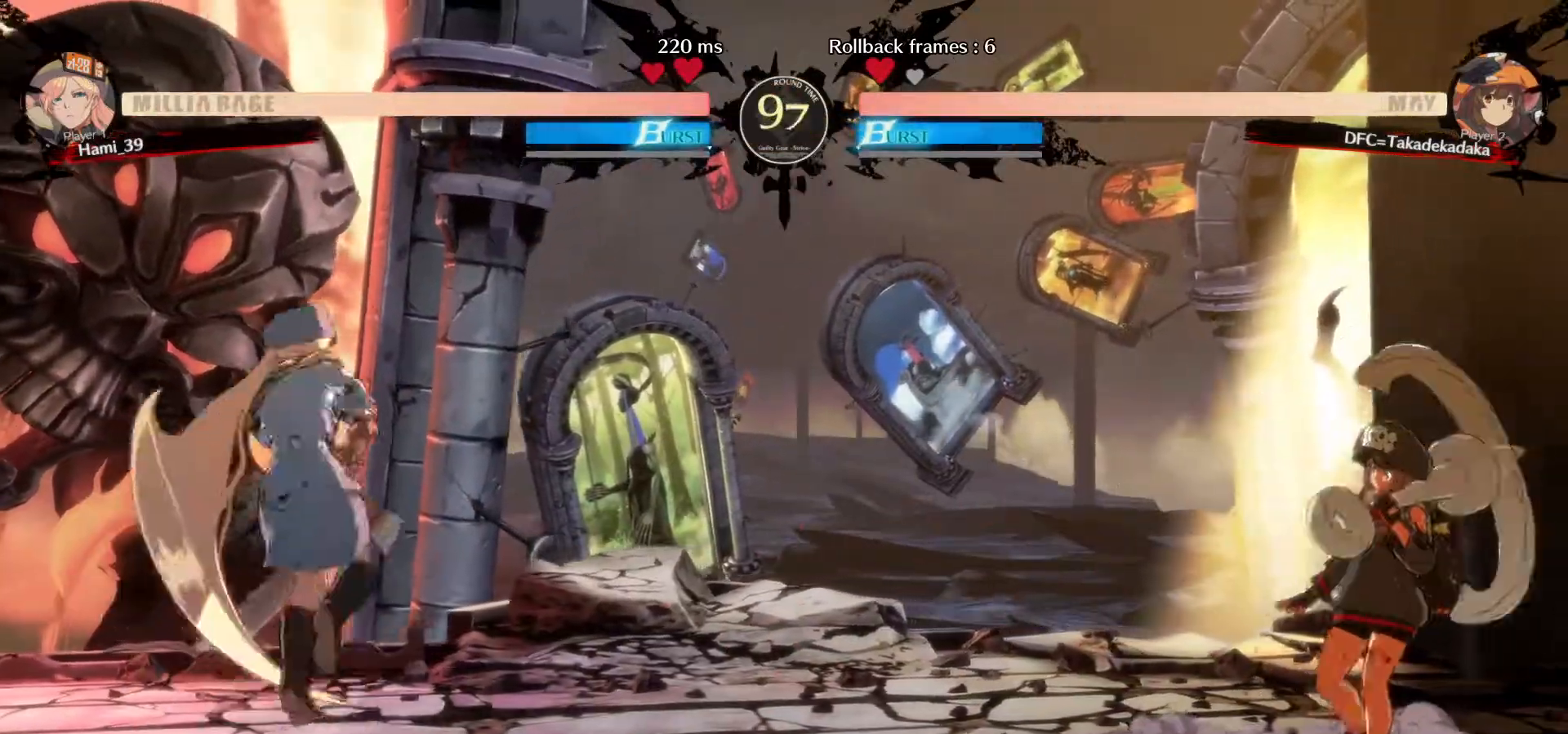
{"buttons": [], "left_stick": "center", "events": [[83, "left_stick", "center"], [200, "left_stick", "up-left"], [283, "left_stick", "center"], [333, "left_stick", "left"], [400, "CIRCLE", "down"], [417, "left_stick", "center"], [467, "CIRCLE", "up"]]}
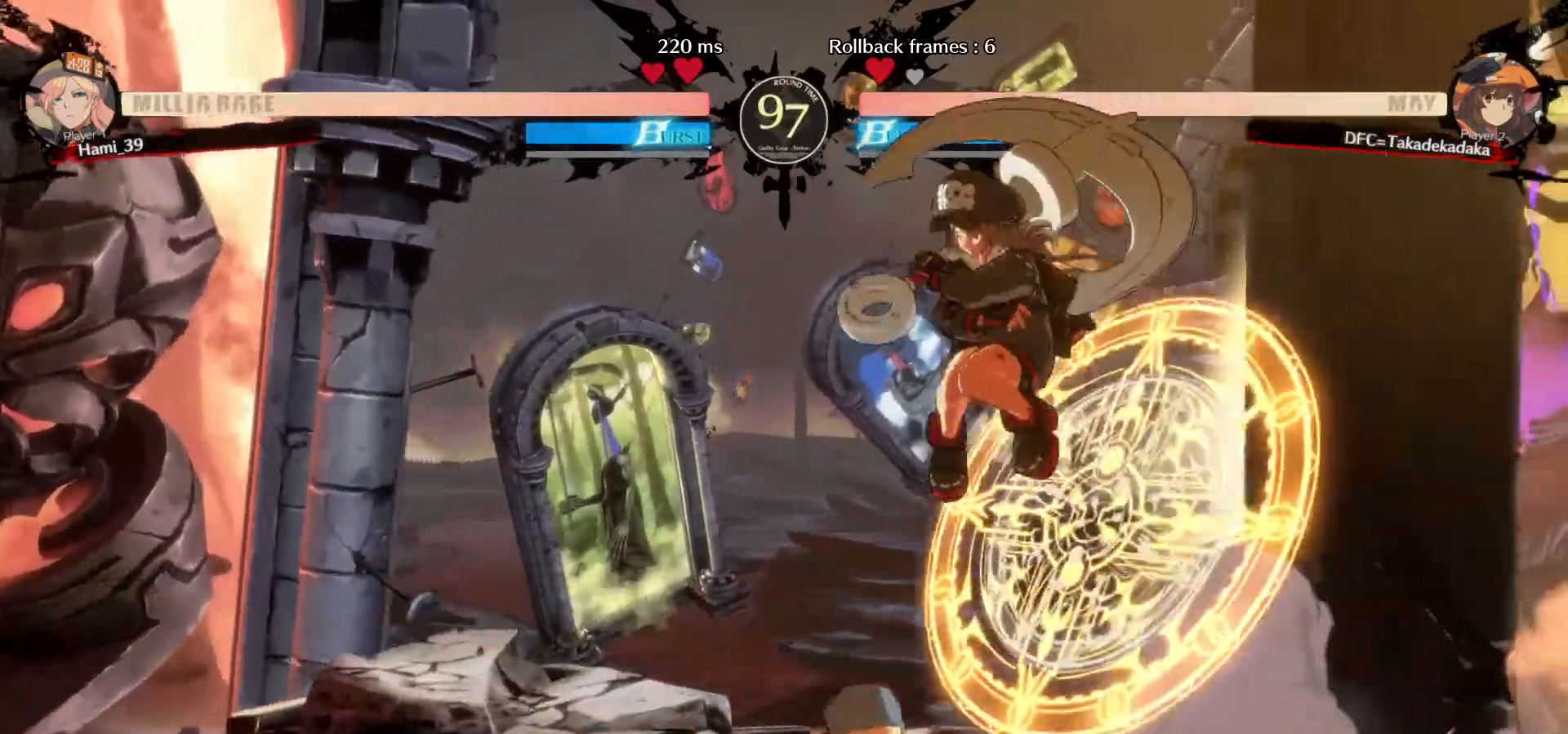
{"buttons": [], "left_stick": "left", "events": [[17, "CIRCLE", "down"], [83, "CIRCLE", "up"], [150, "CIRCLE", "down"], [200, "CIRCLE", "up"], [450, "left_stick", "left"]]}
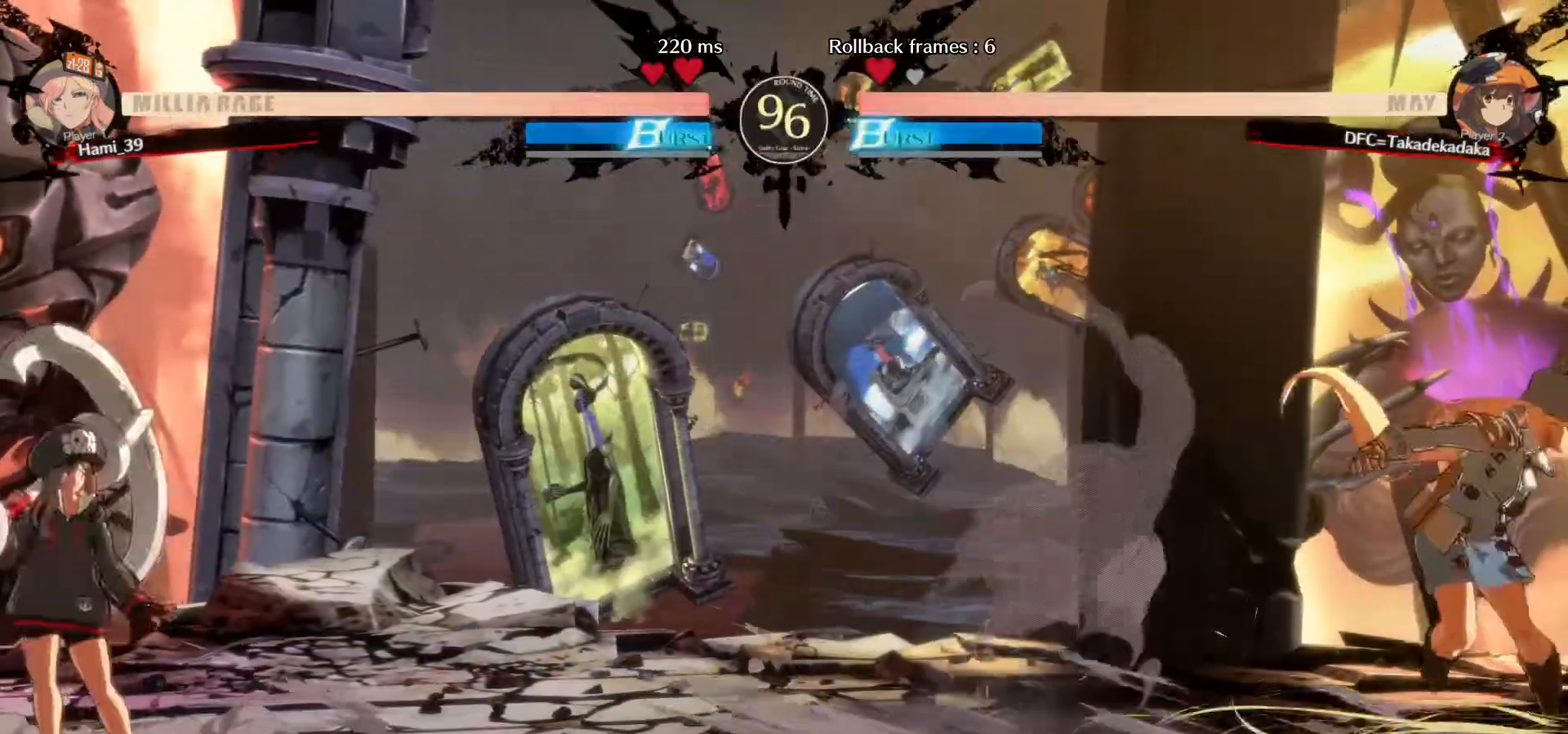
{"buttons": [], "left_stick": "right", "events": [[217, "left_stick", "center"], [317, "left_stick", "right"]]}
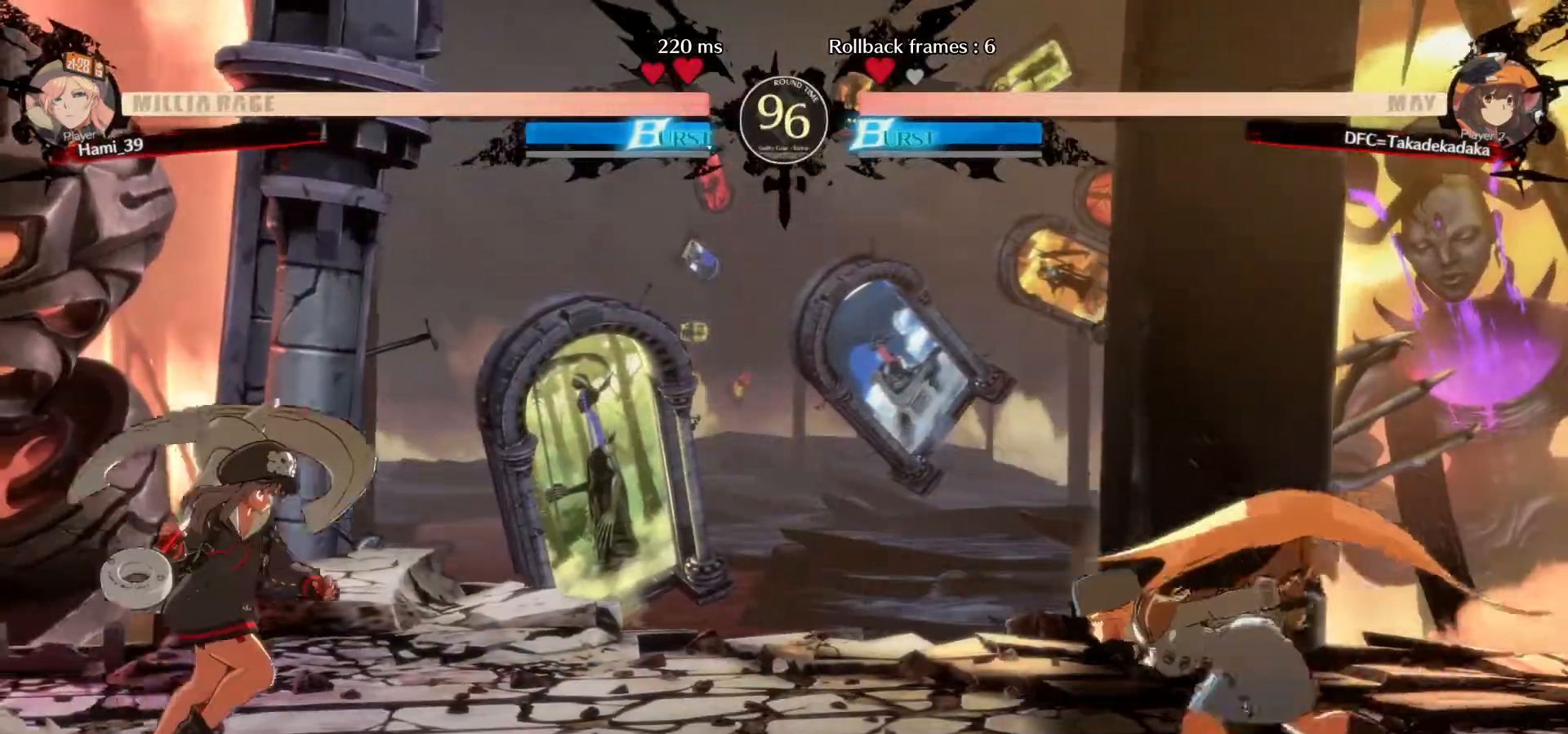
{"buttons": [], "left_stick": "down-left", "events": [[233, "CROSS", "down"], [233, "SQUARE", "down"], [233, "left_stick", "down-left"], [417, "CROSS", "up"], [433, "SQUARE", "up"]]}
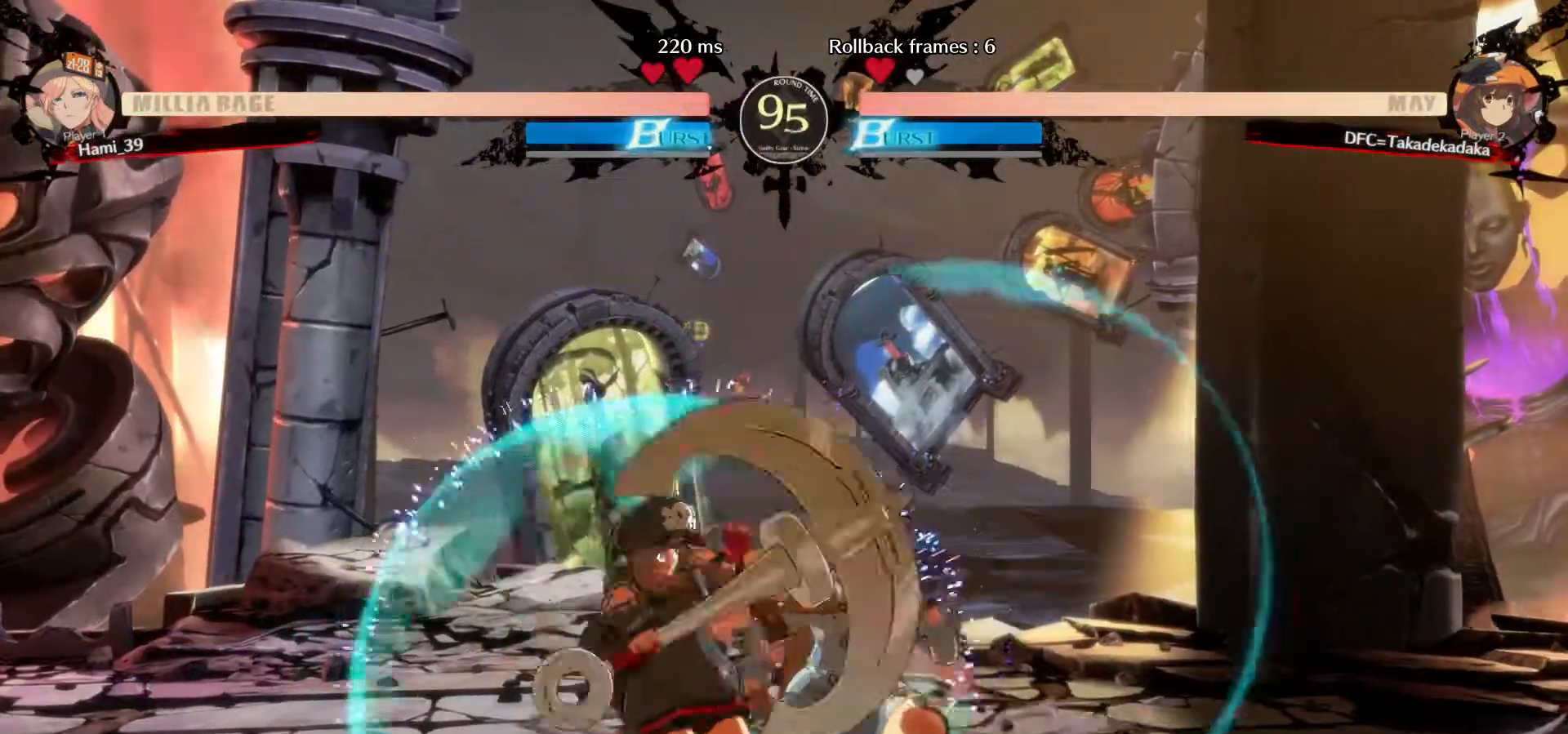
{"buttons": [], "left_stick": "down-left", "events": [[433, "R1", "down"], [500, "R1", "up"]]}
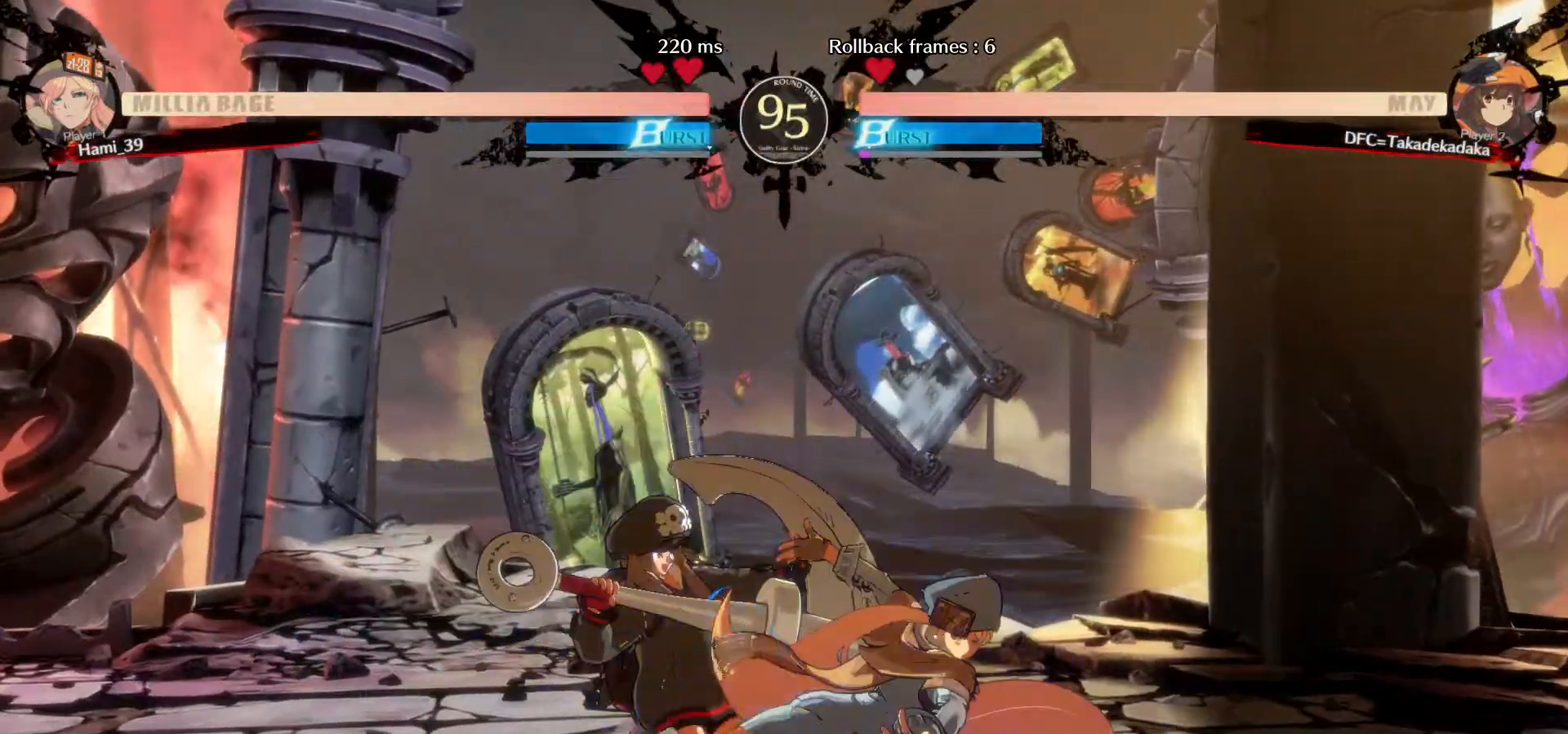
{"buttons": [], "left_stick": "down-left", "events": [[50, "R1", "down"], [100, "R1", "up"]]}
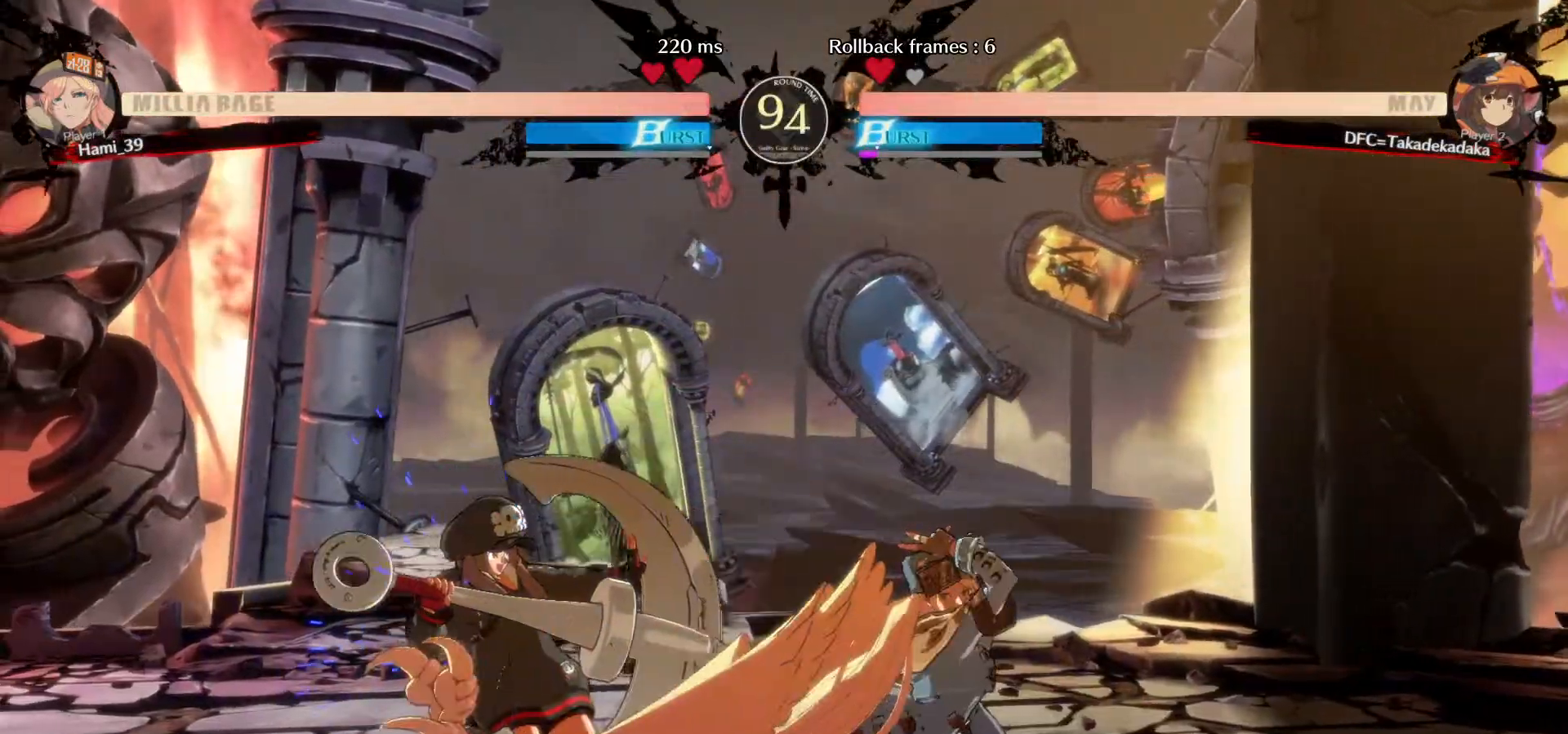
{"buttons": [], "left_stick": "down-left", "events": [[150, "TRIANGLE", "down"], [167, "TRIANGLE", "up"], [250, "TRIANGLE", "down"], [283, "TRIANGLE", "up"], [333, "TRIANGLE", "down"], [400, "TRIANGLE", "up"]]}
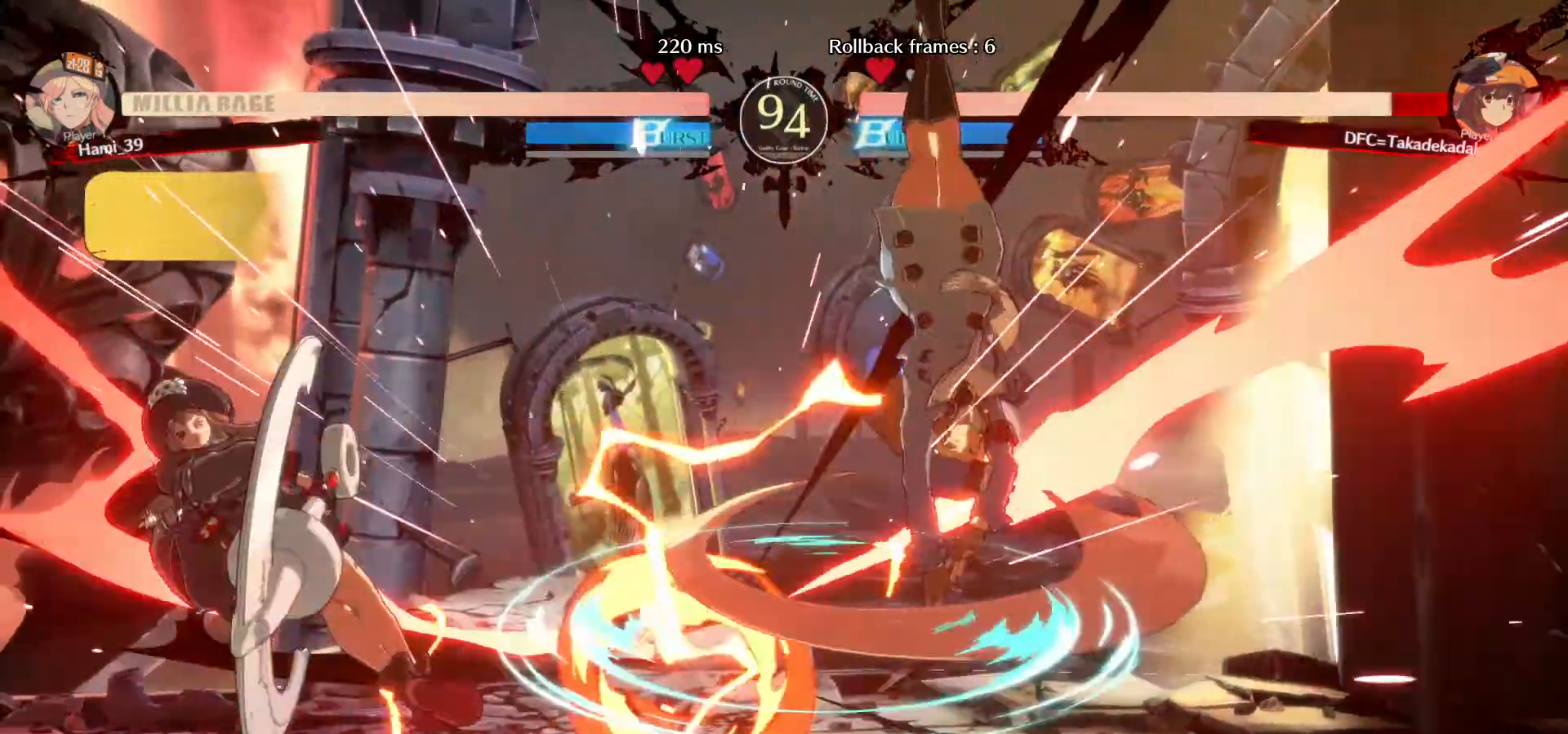
{"buttons": [], "left_stick": "center", "events": [[100, "left_stick", "left"], [483, "left_stick", "center"]]}
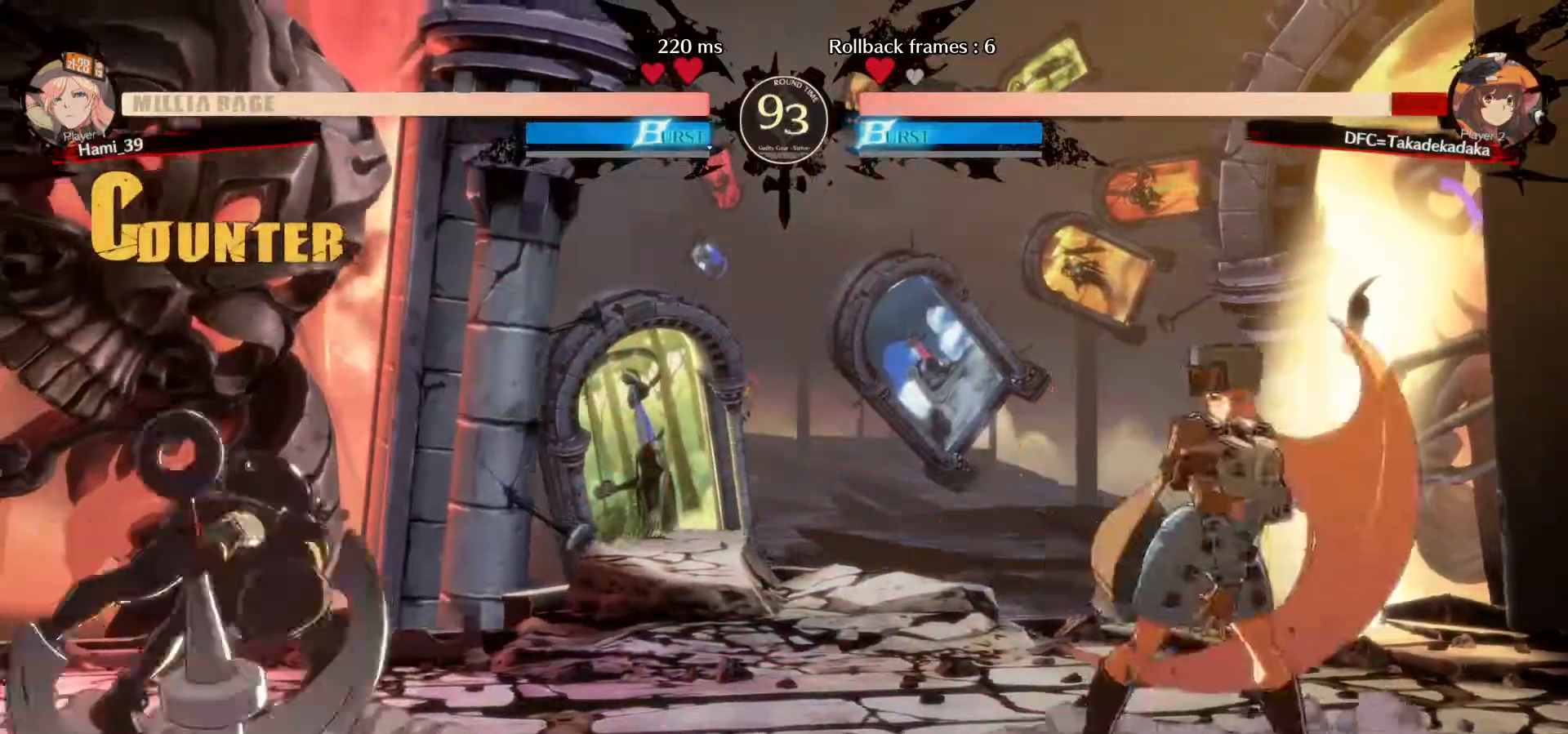
{"buttons": [], "left_stick": "right", "events": [[100, "left_stick", "right"], [150, "left_stick", "center"], [217, "left_stick", "right"], [283, "SQUARE", "down"], [317, "SQUARE", "up"]]}
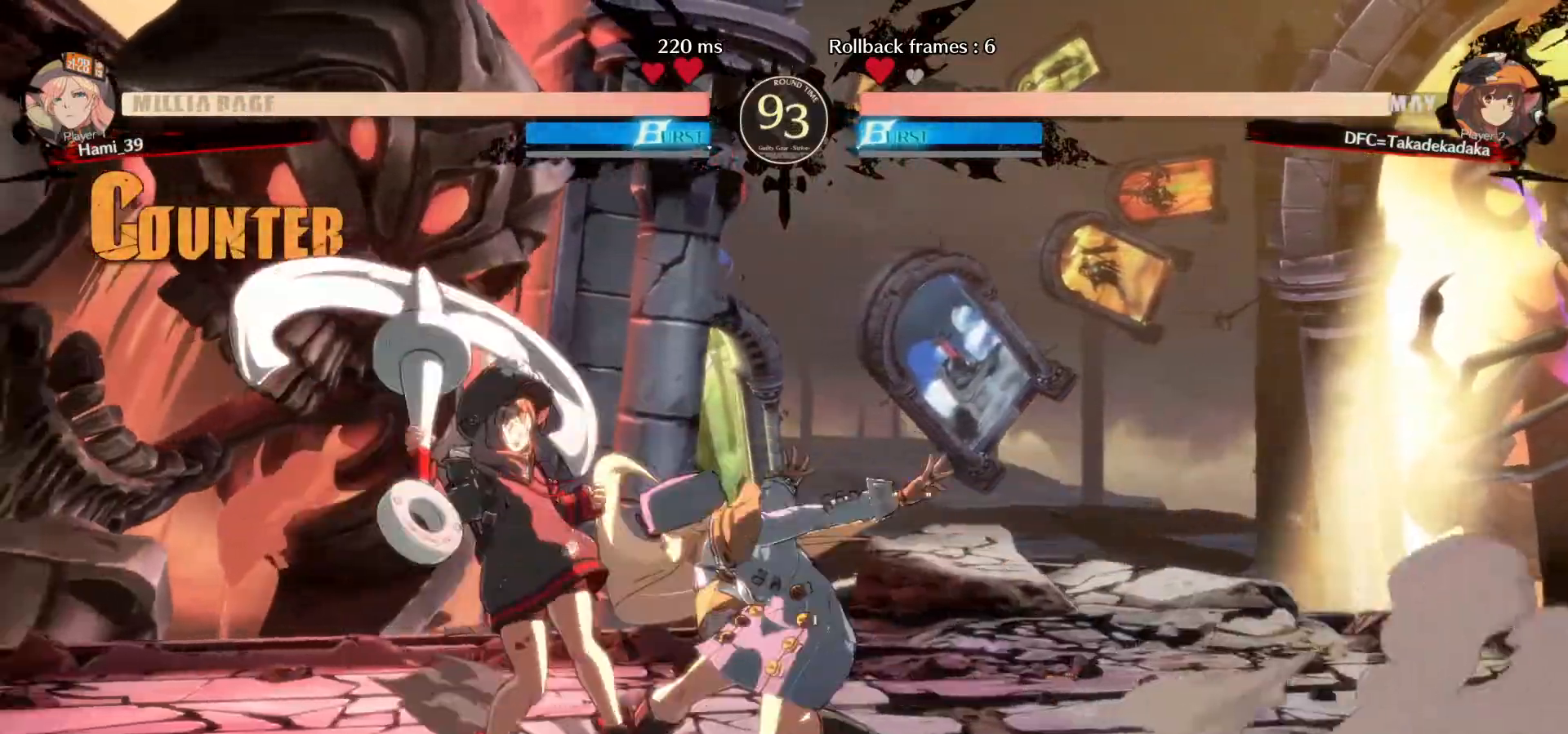
{"buttons": [], "left_stick": "down-left", "events": [[17, "SQUARE", "down"], [67, "SQUARE", "up"], [267, "left_stick", "down-left"], [433, "SQUARE", "down"], [483, "SQUARE", "up"]]}
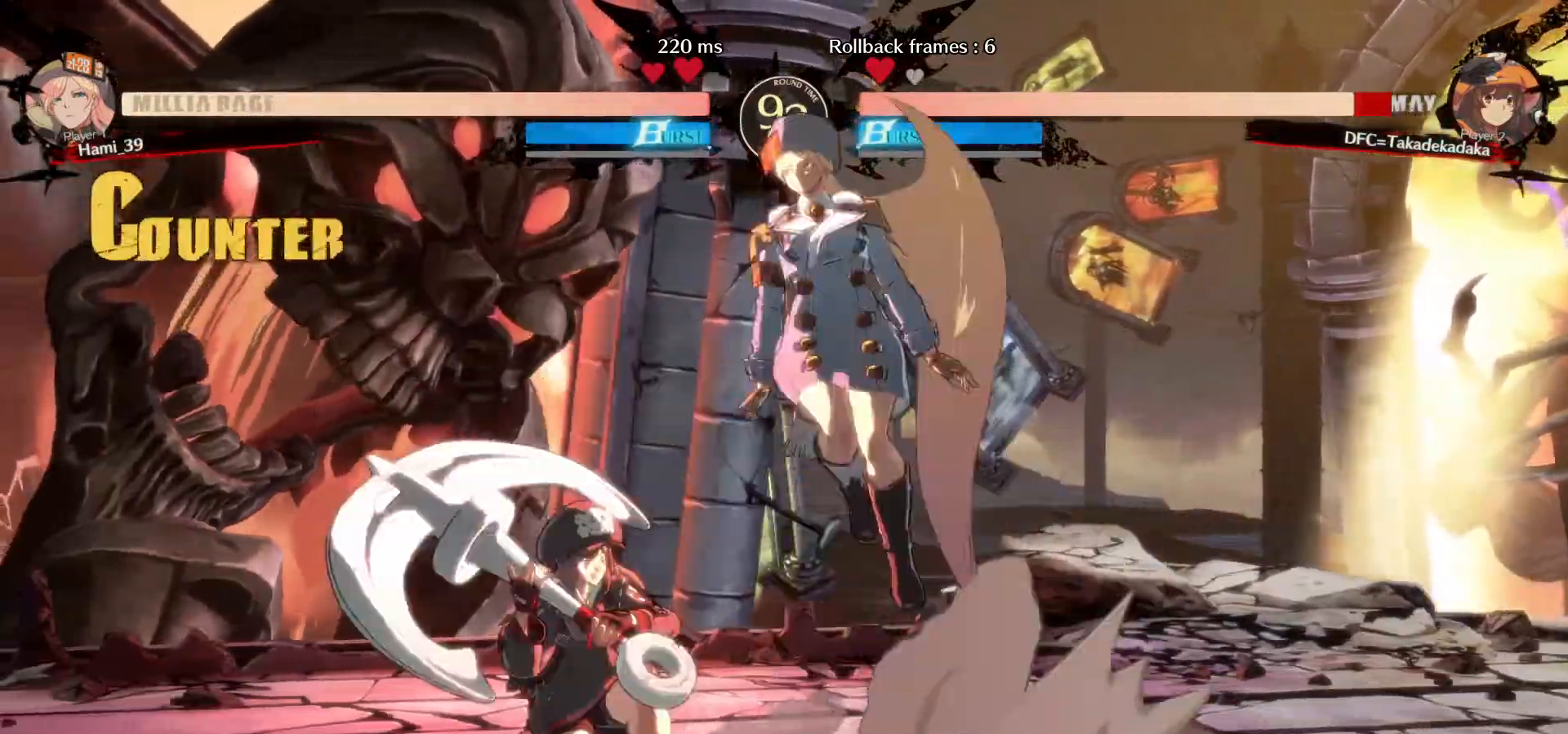
{"buttons": [], "left_stick": "up-left", "events": [[100, "R1", "down"], [167, "R1", "up"], [400, "left_stick", "up-left"]]}
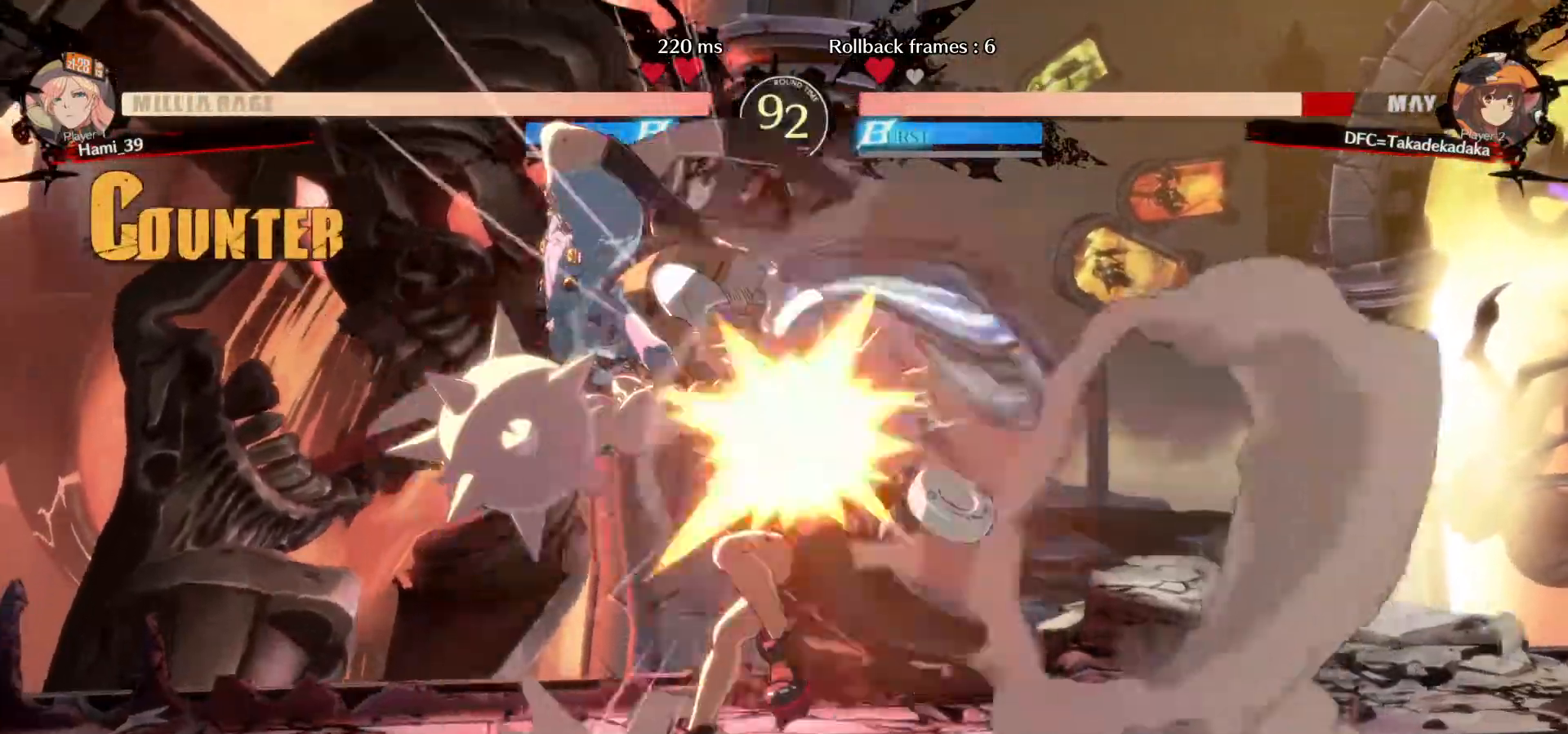
{"buttons": [], "left_stick": "down-right", "events": [[217, "left_stick", "down"], [317, "left_stick", "down-right"]]}
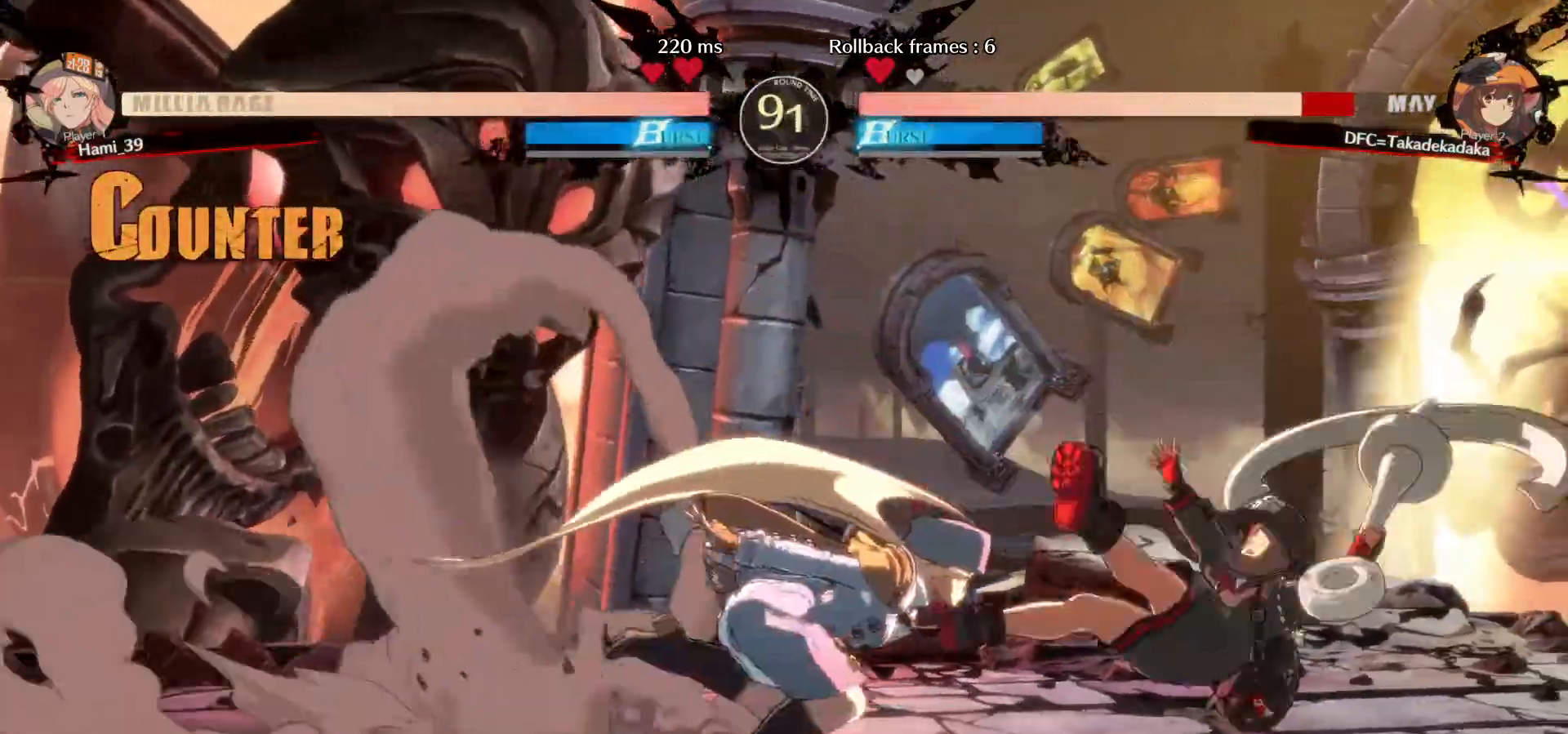
{"buttons": [], "left_stick": "right", "events": [[100, "SQUARE", "down"], [150, "SQUARE", "up"], [367, "left_stick", "right"]]}
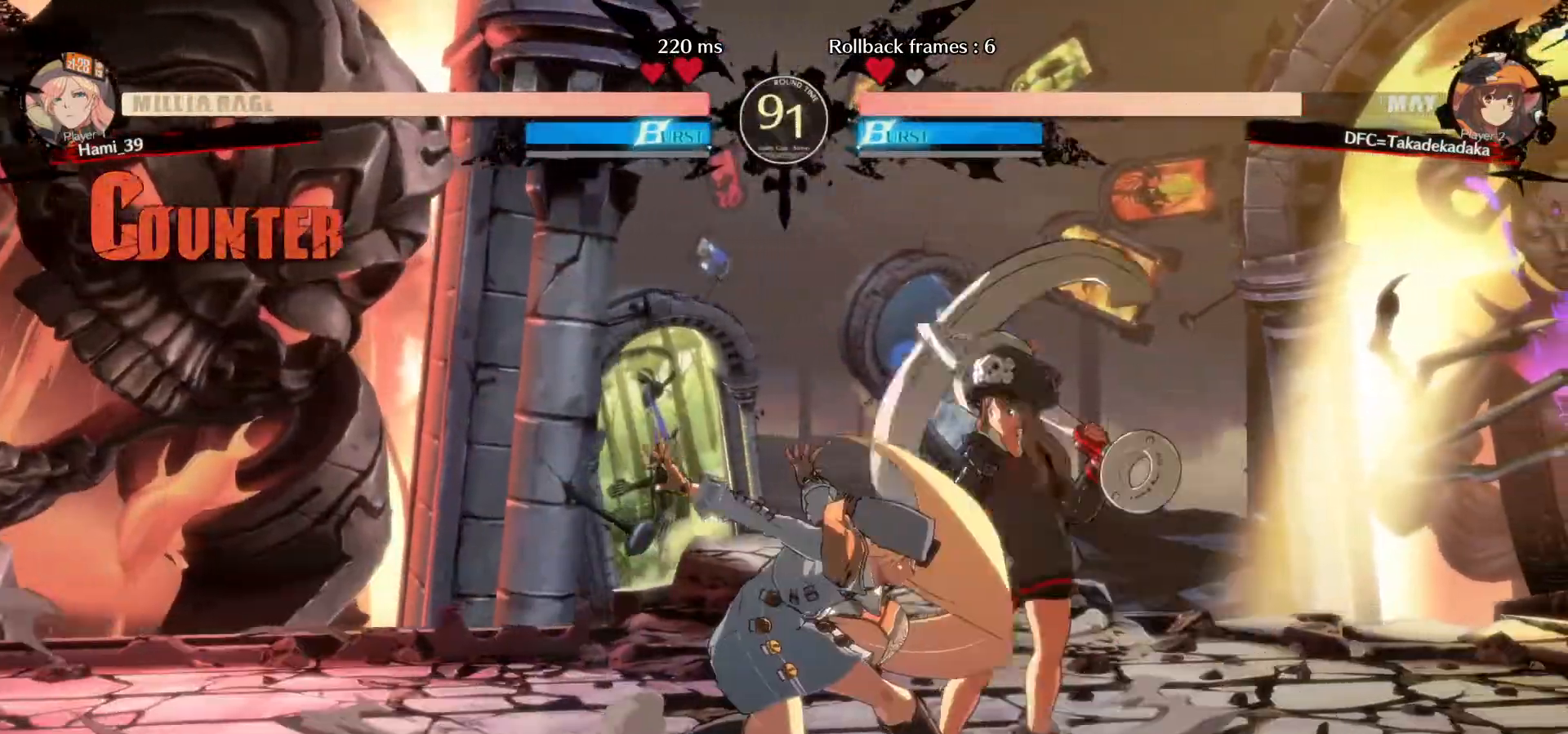
{"buttons": ["R1"], "left_stick": "right", "events": [[167, "R1", "down"], [233, "R1", "up"], [317, "R1", "down"], [350, "R1", "up"], [500, "R1", "down"]]}
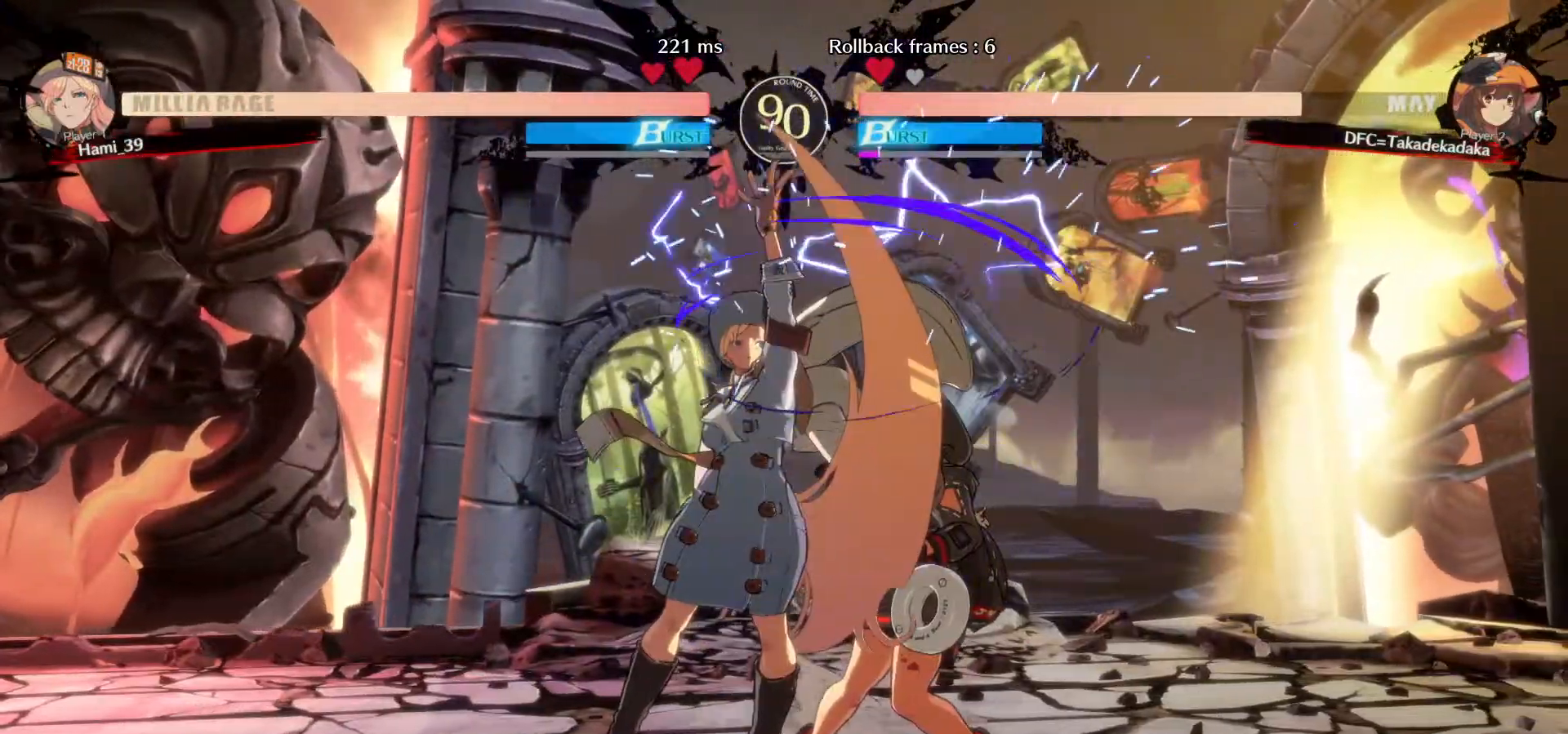
{"buttons": [], "left_stick": "right", "events": [[83, "R1", "up"], [350, "TRIANGLE", "down"], [400, "TRIANGLE", "up"]]}
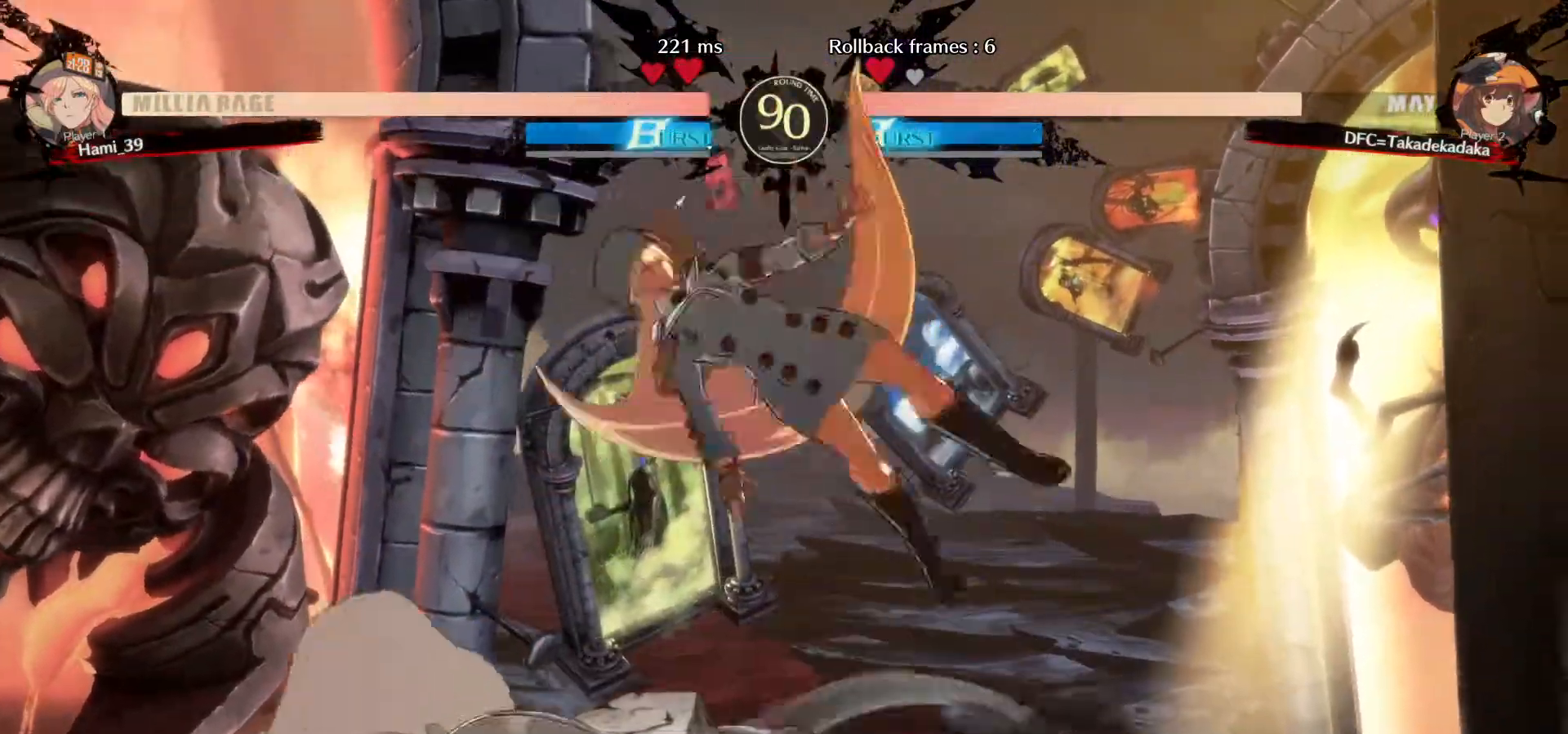
{"buttons": [], "left_stick": "down-left", "events": [[217, "left_stick", "down-right"], [417, "TRIANGLE", "down"], [467, "TRIANGLE", "up"], [483, "left_stick", "down-left"]]}
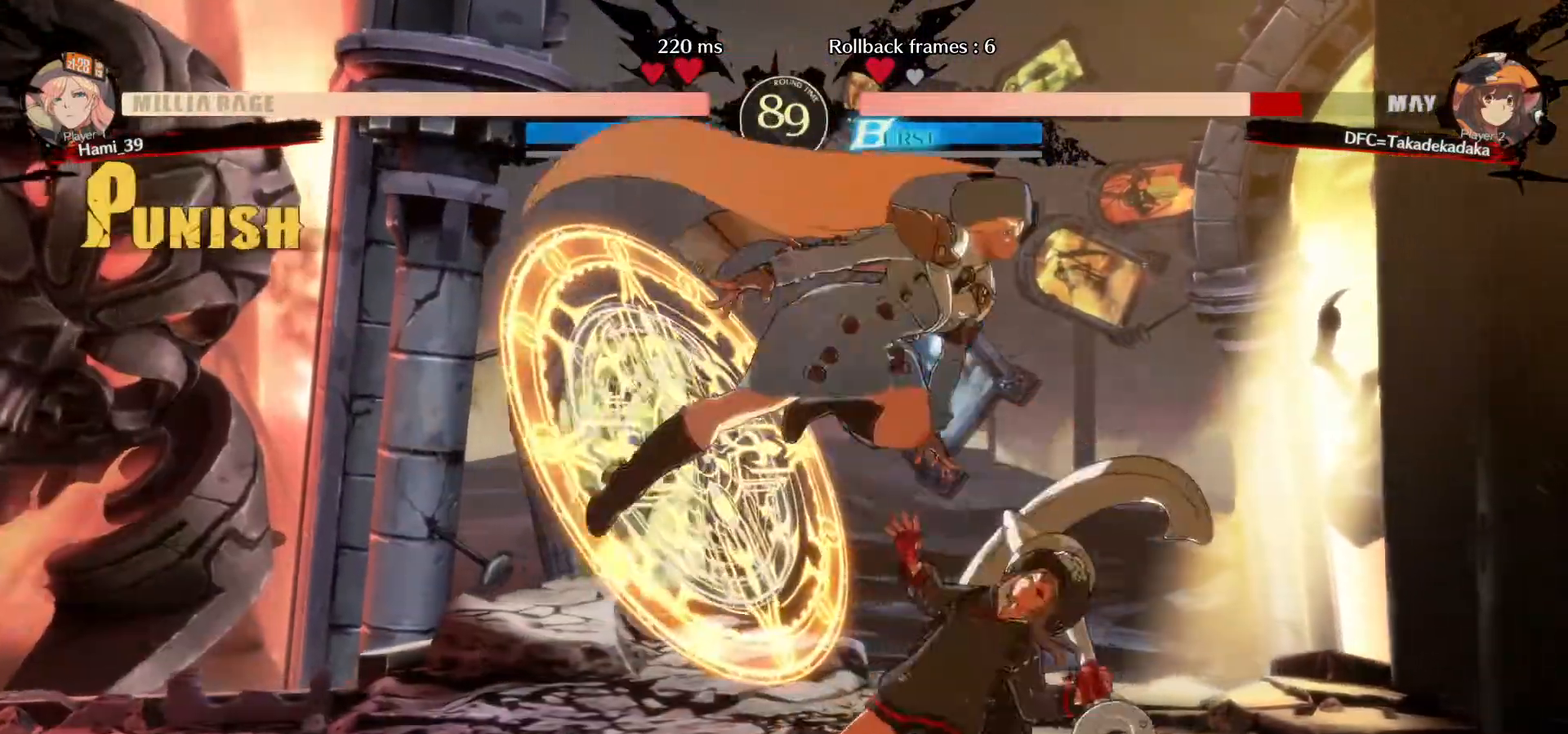
{"buttons": ["TRIANGLE"], "left_stick": "down-left", "events": [[100, "TRIANGLE", "down"], [183, "TRIANGLE", "up"], [200, "left_stick", "down-right"], [300, "TRIANGLE", "down"], [367, "TRIANGLE", "up"], [467, "TRIANGLE", "down"], [483, "left_stick", "down-left"]]}
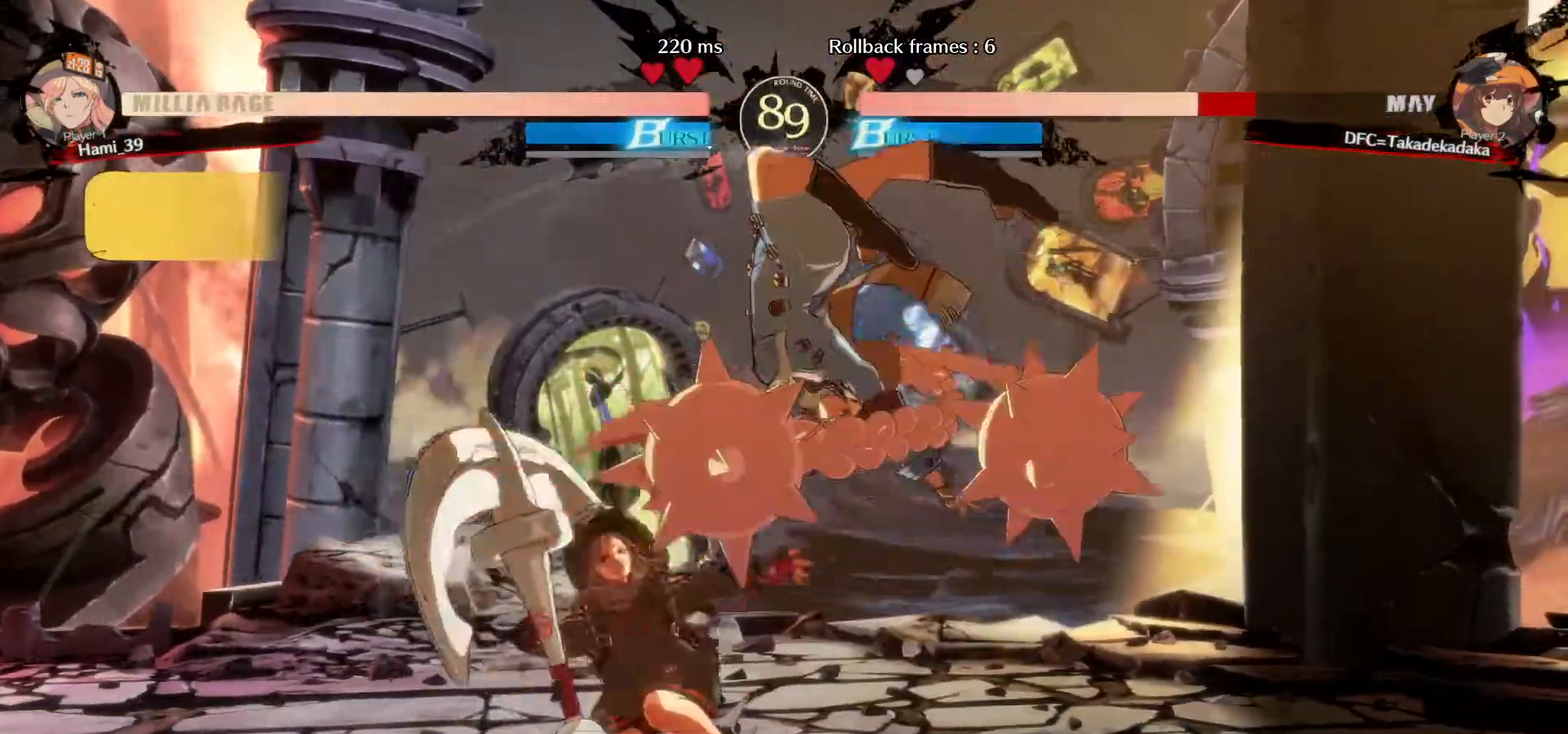
{"buttons": [], "left_stick": "down-left", "events": [[50, "TRIANGLE", "up"]]}
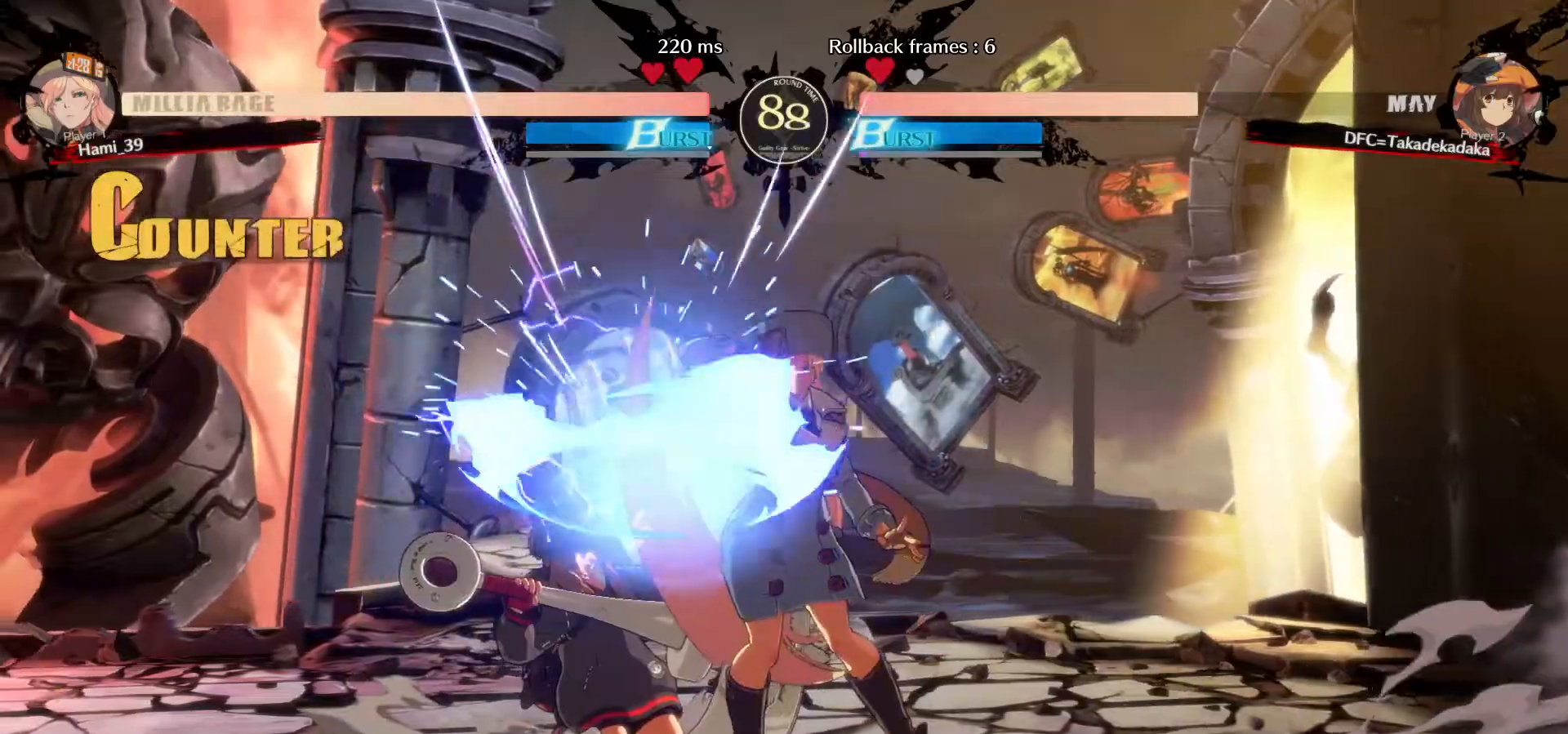
{"buttons": ["TRIANGLE"], "left_stick": "center", "events": [[417, "left_stick", "center"], [450, "TRIANGLE", "down"]]}